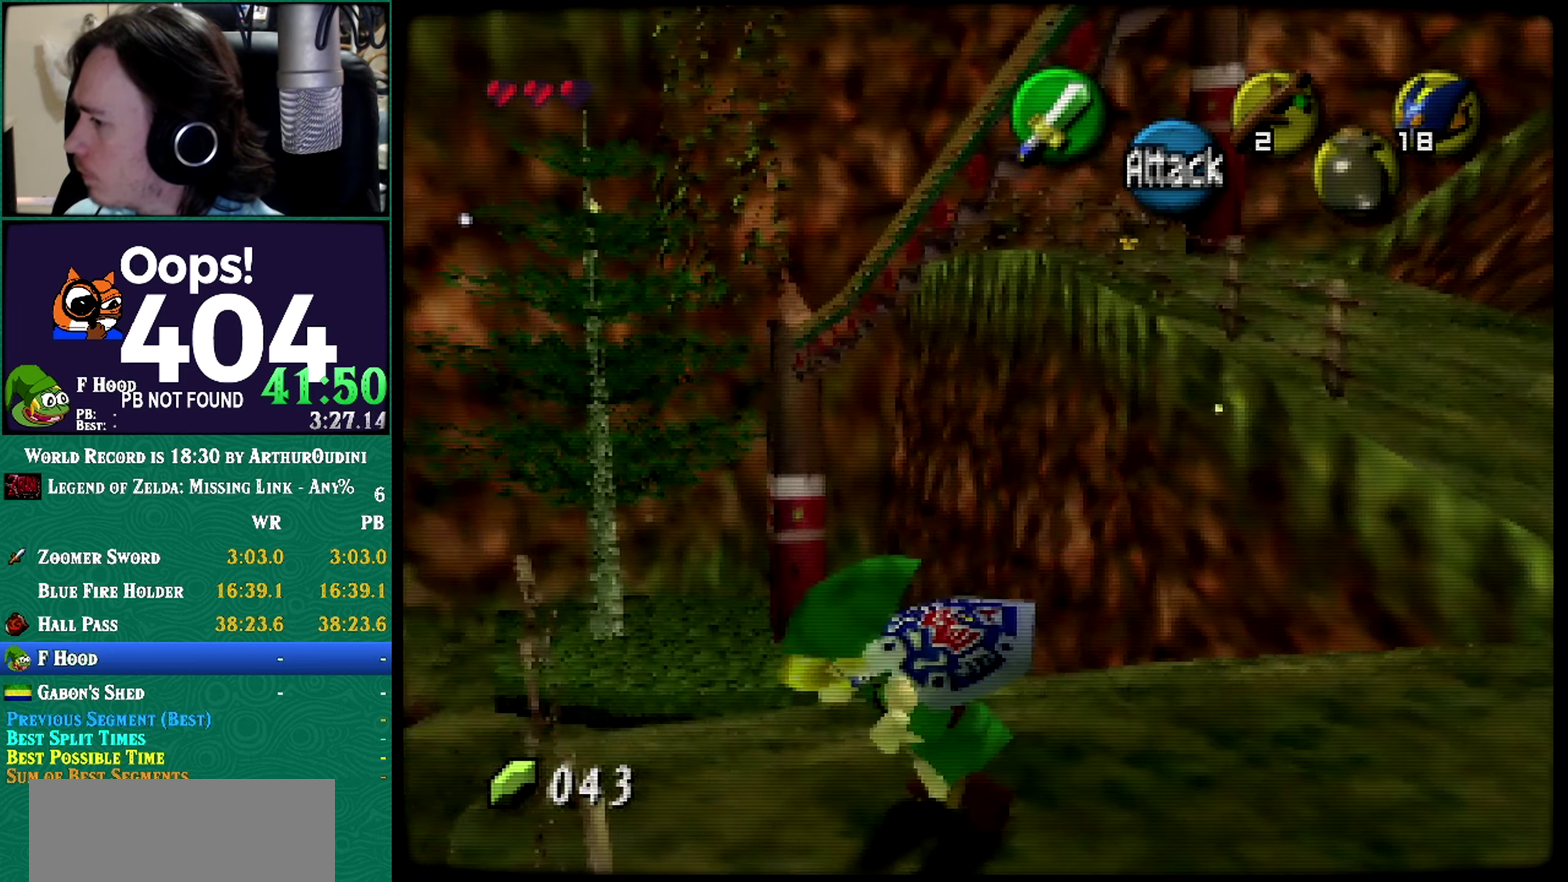
Gameplay with a controller (Nintendo layout); each line is a JSON object with the inputs held at the frame after it. "events" lists button and stick changes between this image and that frame as [ms after this image, input, new state], when the widget could be followed in between. Not read: L3 R3 START.
{"buttons": ["C_RIGHT"], "left_stick": "center", "events": [[33, "Z", "up"], [33, "left_stick", "up"], [133, "A", "down"], [133, "B", "down"], [133, "C_DOWN", "down"], [133, "C_UP", "down"], [133, "L1", "down"], [133, "R1", "down"], [133, "Z", "down"], [150, "A", "up"], [150, "B", "up"], [150, "C_DOWN", "up"], [150, "C_UP", "up"], [150, "L1", "up"], [150, "R1", "up"], [150, "Z", "up"], [500, "C_RIGHT", "down"], [500, "left_stick", "center"]]}
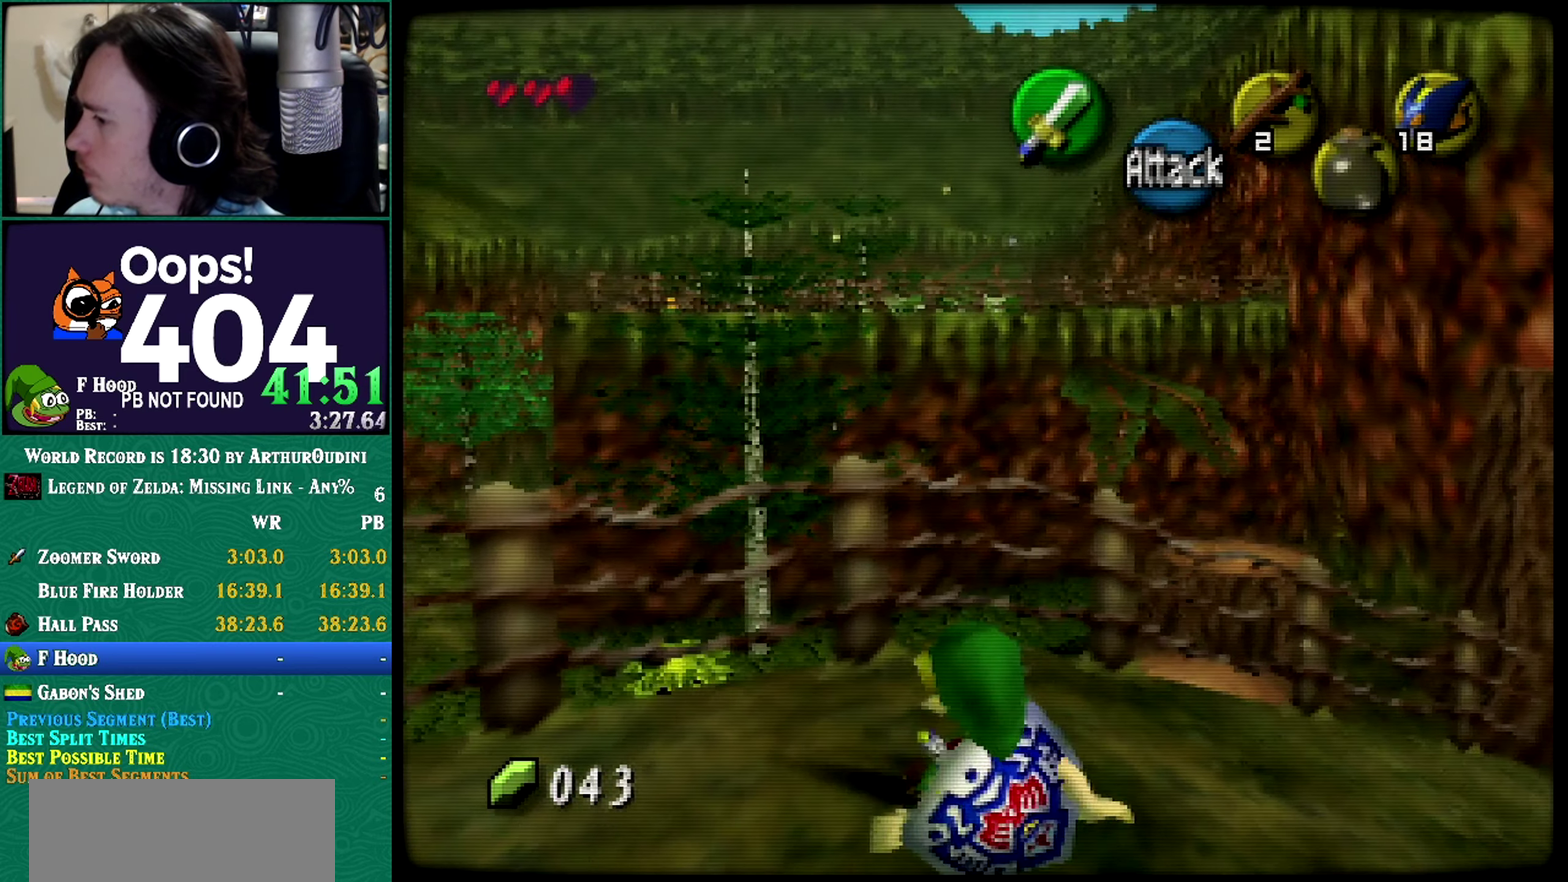
{"buttons": [], "left_stick": "up-left", "events": [[33, "C_RIGHT", "up"], [33, "left_stick", "up-left"]]}
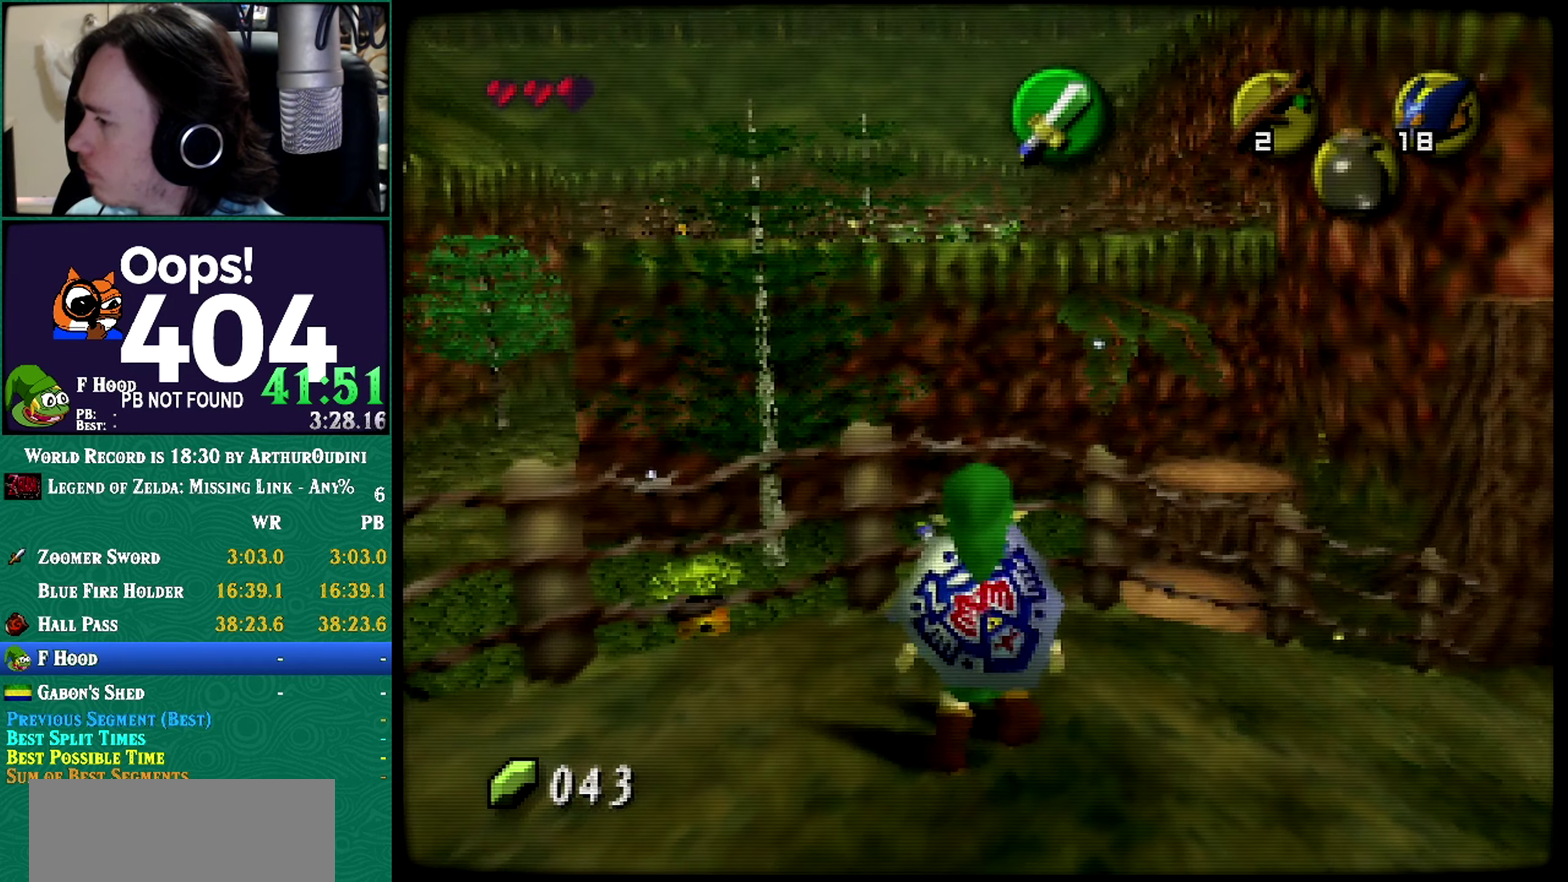
{"buttons": [], "left_stick": "center", "events": [[150, "left_stick", "center"], [333, "left_stick", "down-right"], [433, "left_stick", "center"]]}
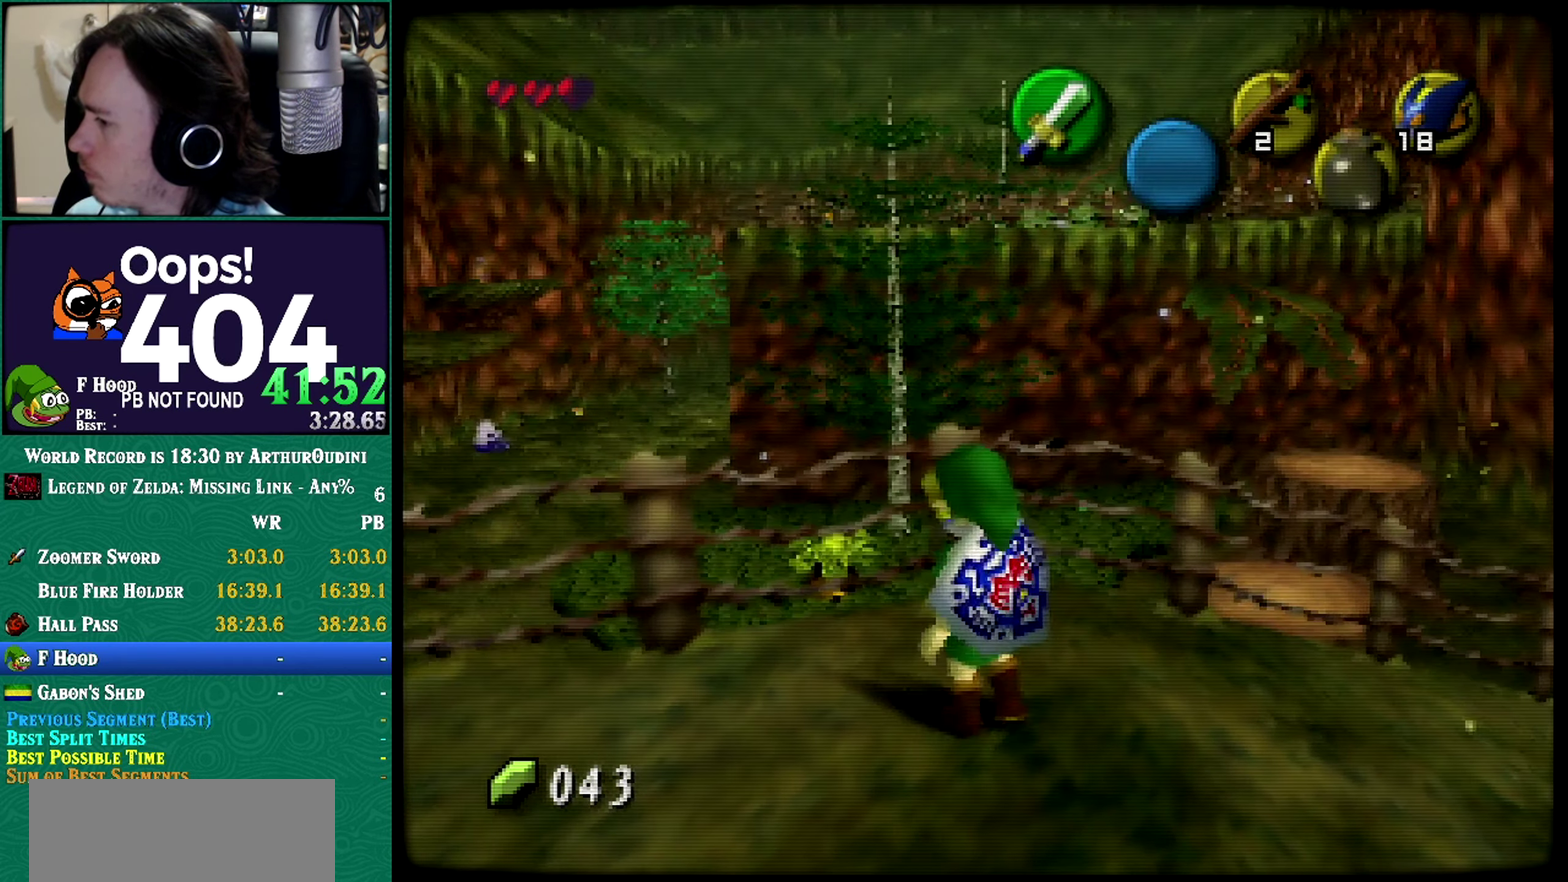
{"buttons": ["A", "Z"], "left_stick": "down", "events": [[117, "Z", "down"], [117, "left_stick", "down"], [384, "A", "down"]]}
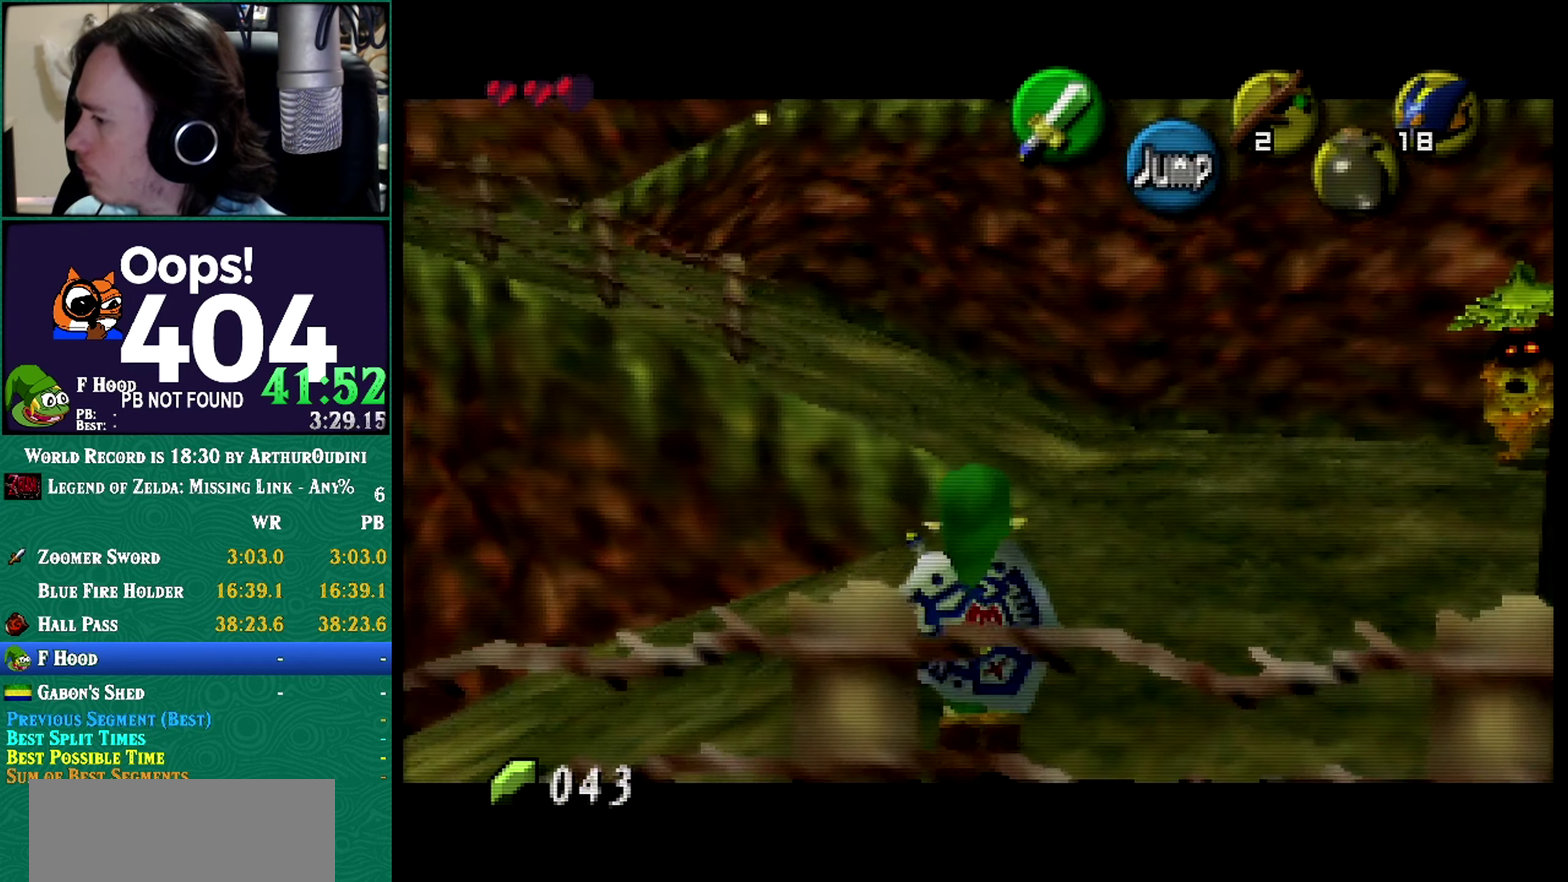
{"buttons": [], "left_stick": "down", "events": [[150, "A", "up"], [300, "Z", "up"]]}